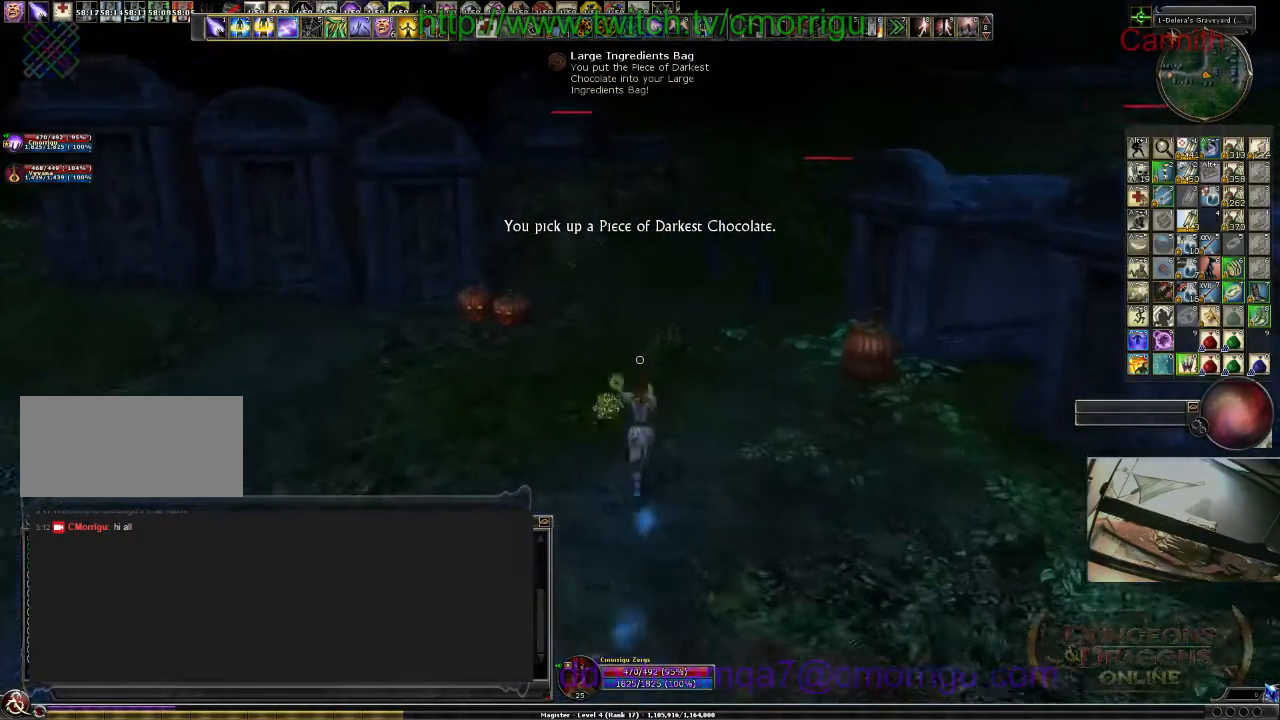
Gameplay with keyboard; each line is a JSON object with the keys held at the frame after it. "events" lists presses ("down") and releases ("up") of ".", "/", "0", "1", "2", "3", "4", "5", "6", "7", "8", "9", "a", "b", "backslash", "backspace", "c", "caps_lock", "comma", "ctrl_l", "ctrl_r", "d", "e", "equals", "escape", "f", "f1", "f10", "f11", "f12", "f2", "f3", "f4", "f5", "f6", "f7", "f8", "f9", "g", "h", "i", "j", "k", "l", "lbracket", "m", "minus", "n", "o", "p", "q", "quote", "r", "rbracket", "return", "s", "semicolon", "shift_l", "shift_r", "space", "t", "tab", "tilde", "u", "v", "w", "x", "y" and "z" between this image and that frame as [ms after this image, input, new state], when the widget could be followed in between. No other keys are recorded. Mouse input is not recorded.
{"keys": ["w"], "events": []}
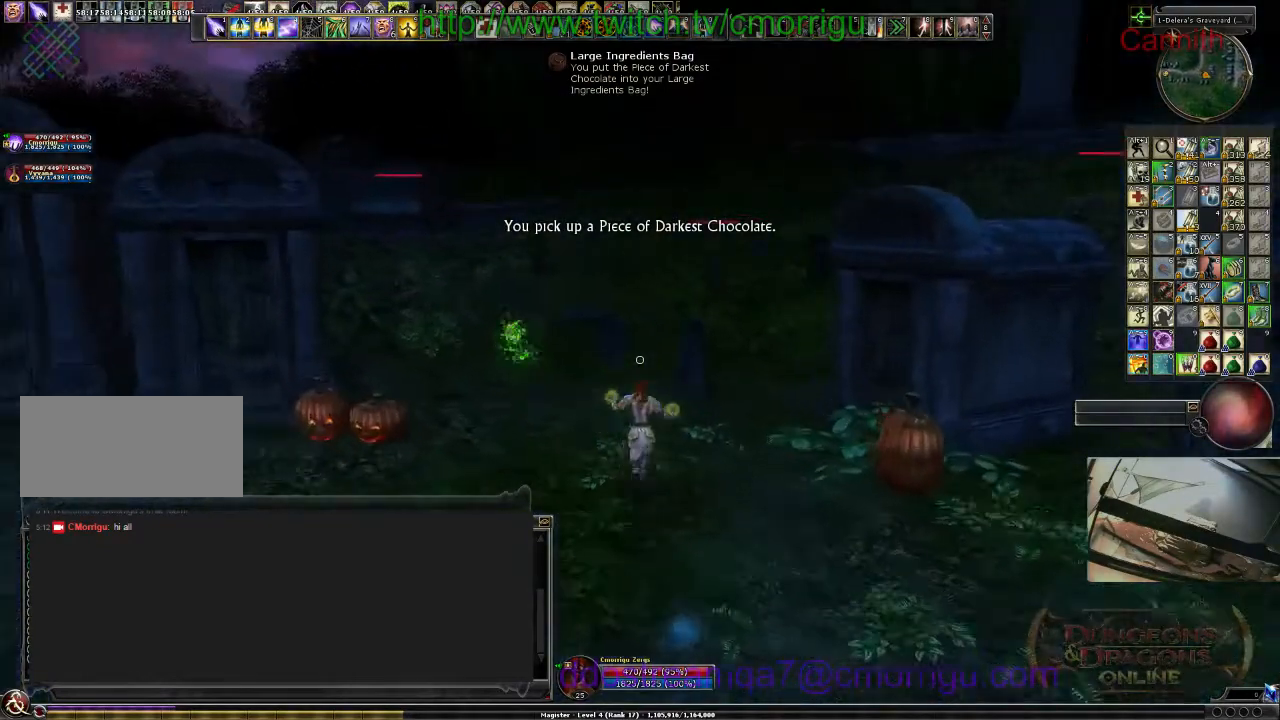
{"keys": ["w"], "events": [[300, "a", "down"], [500, "a", "up"]]}
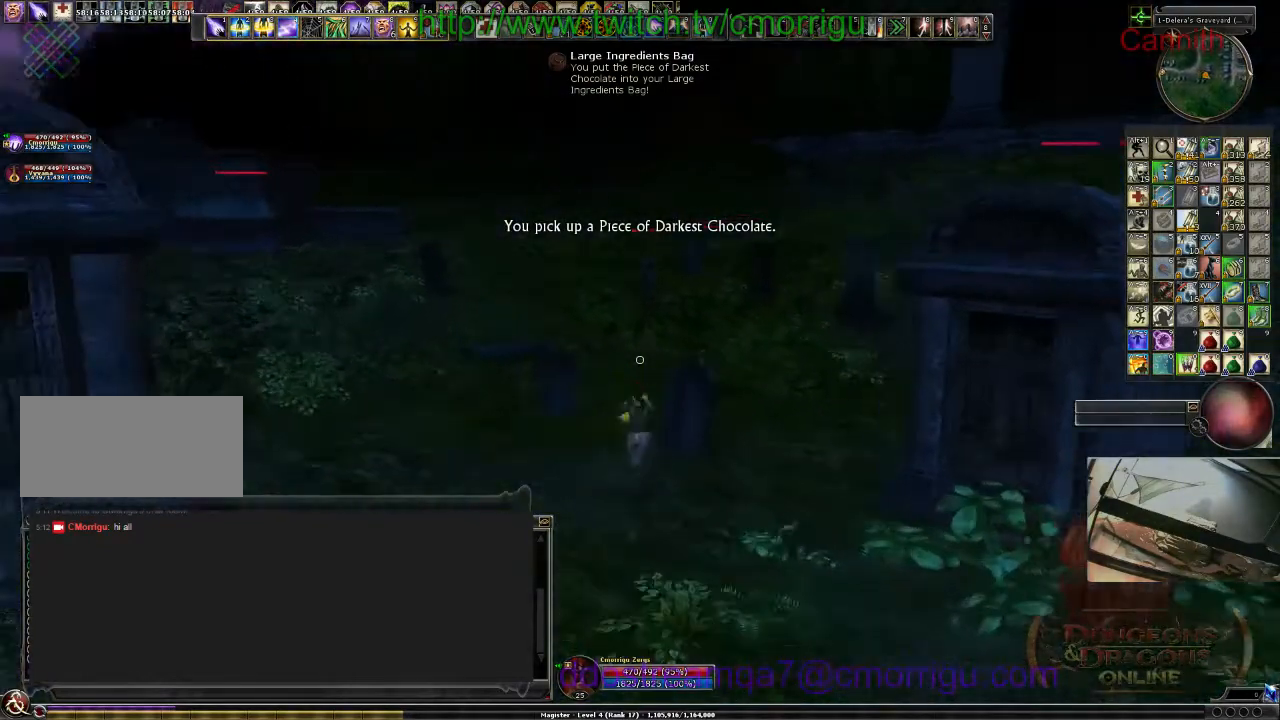
{"keys": ["tab"], "events": [[367, "tab", "down"], [500, "w", "up"]]}
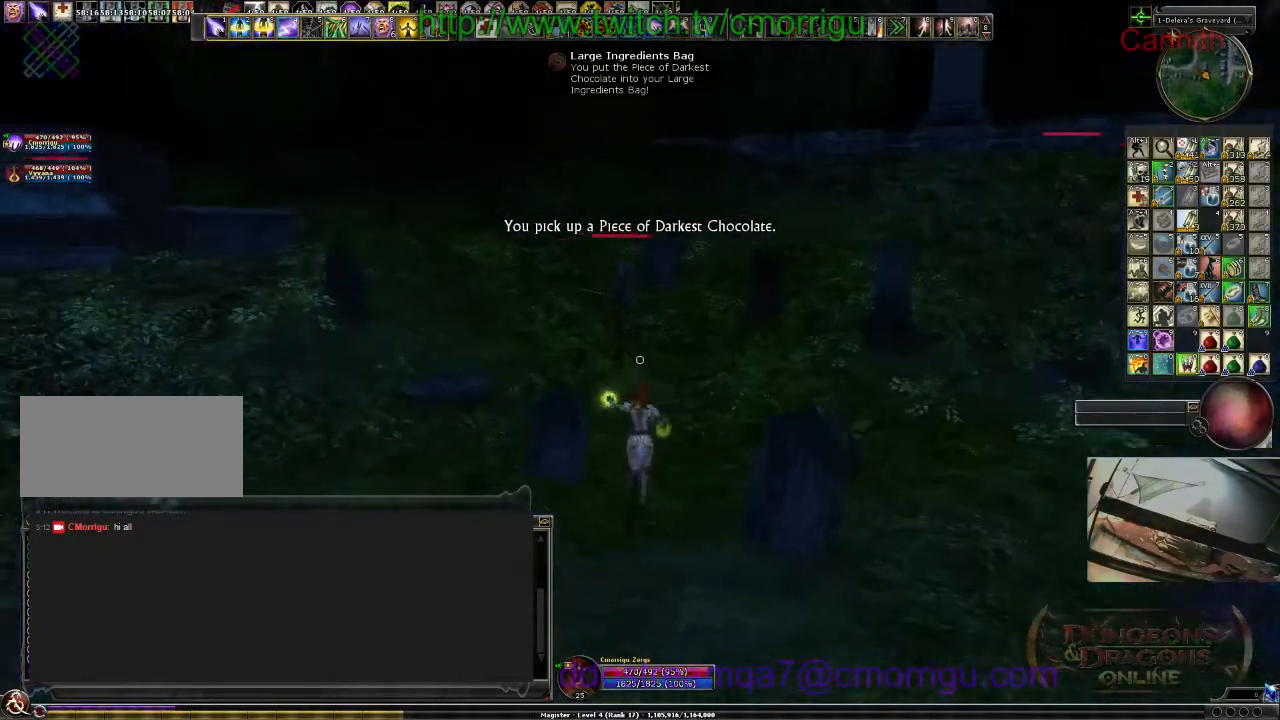
{"keys": ["s"], "events": [[67, "tab", "up"], [500, "s", "down"]]}
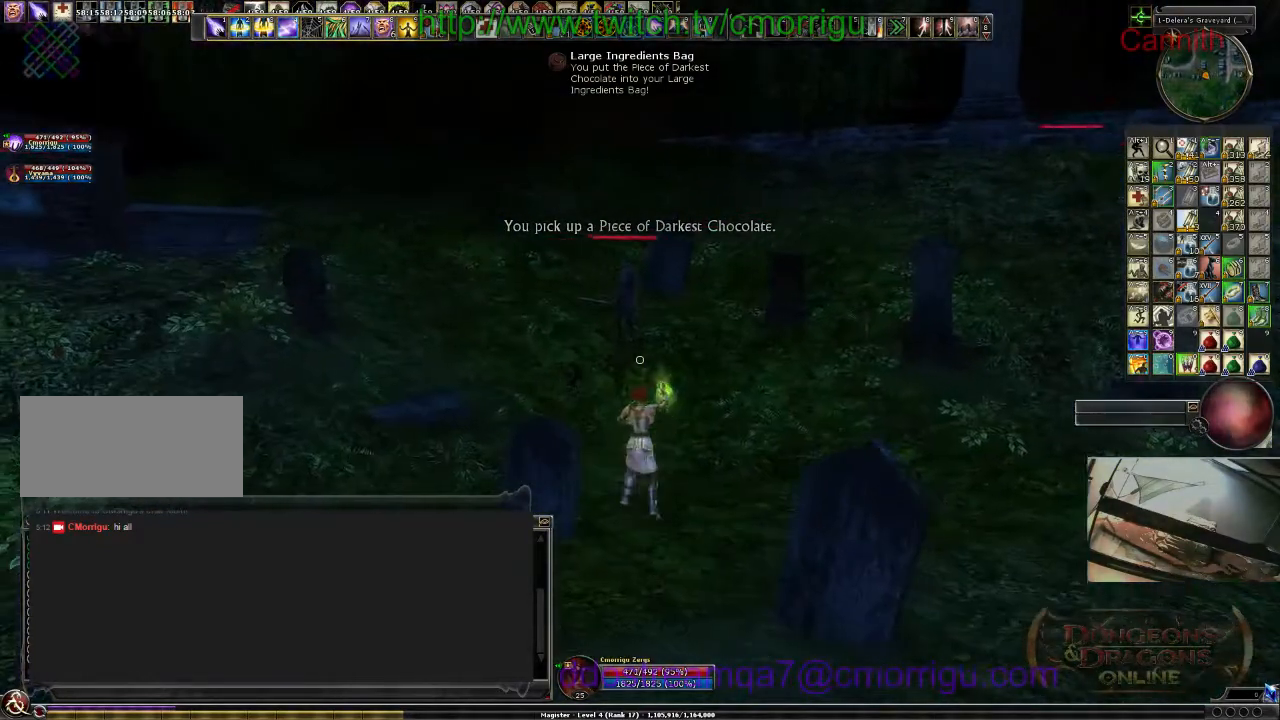
{"keys": ["s", "tab"], "events": [[433, "tab", "down"]]}
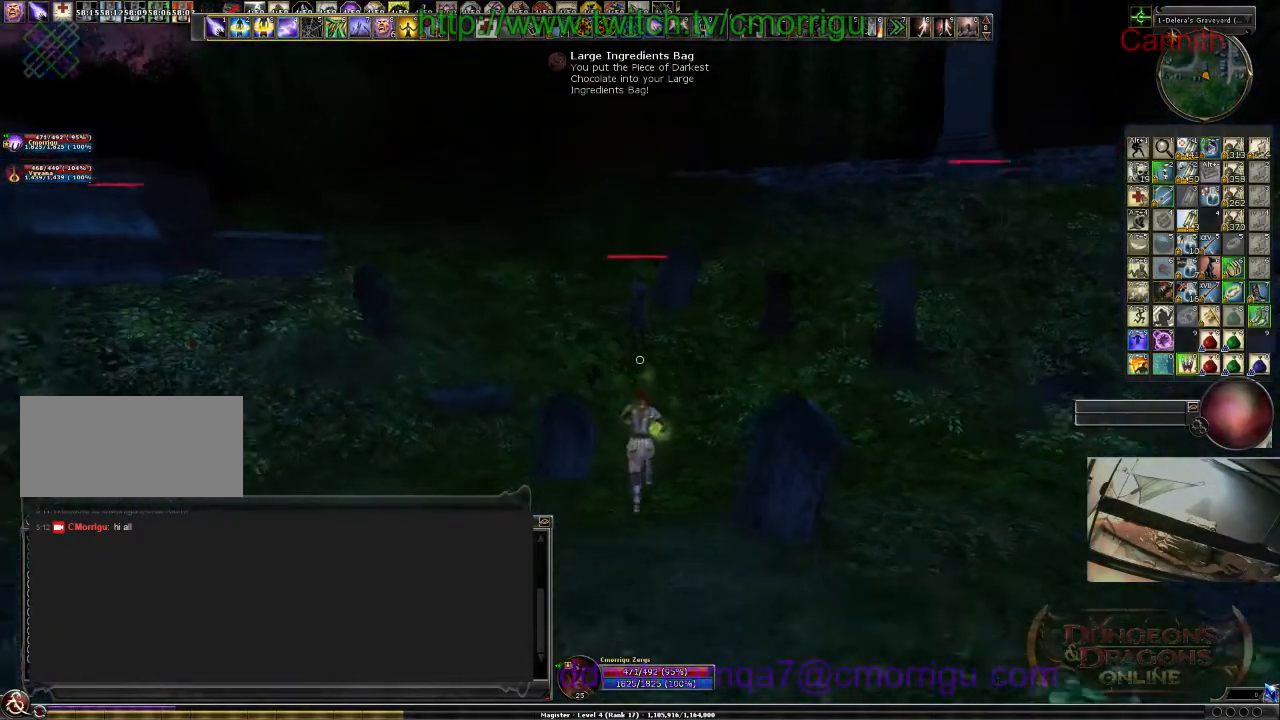
{"keys": ["backspace", "s"], "events": [[67, "tab", "up"], [400, "backspace", "down"]]}
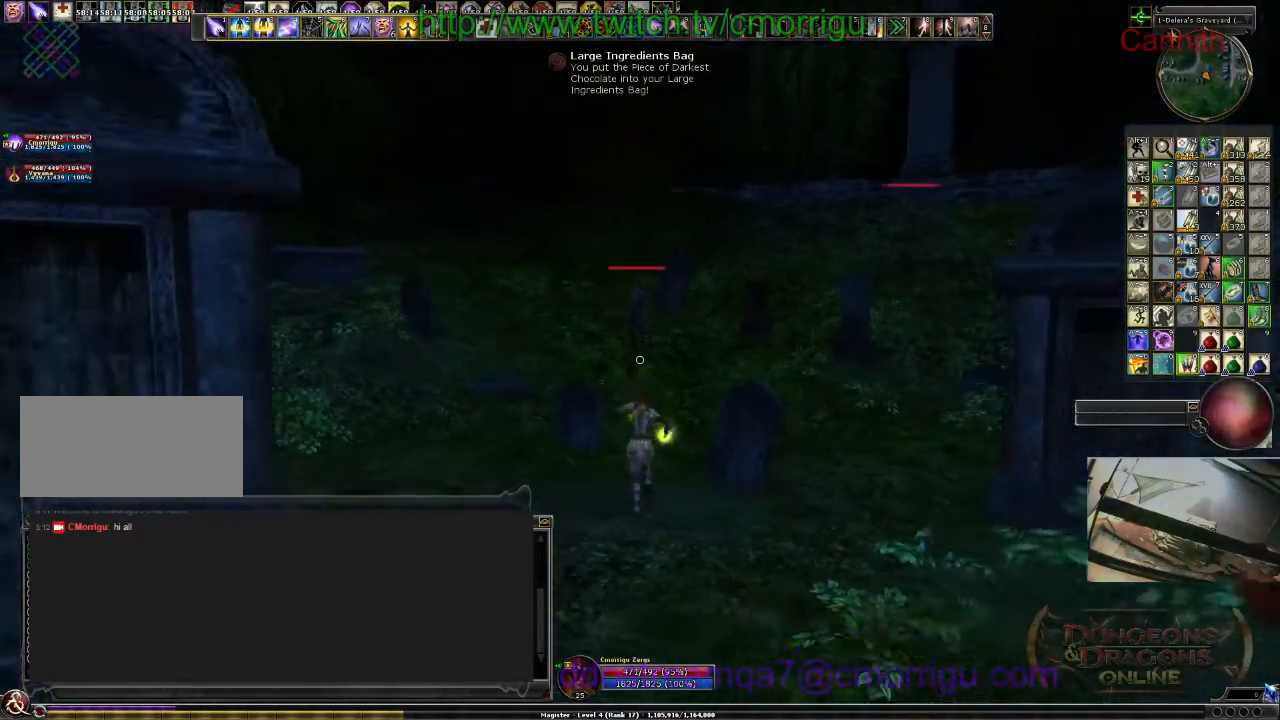
{"keys": ["s", "tab"], "events": [[100, "backspace", "up"], [367, "tab", "down"]]}
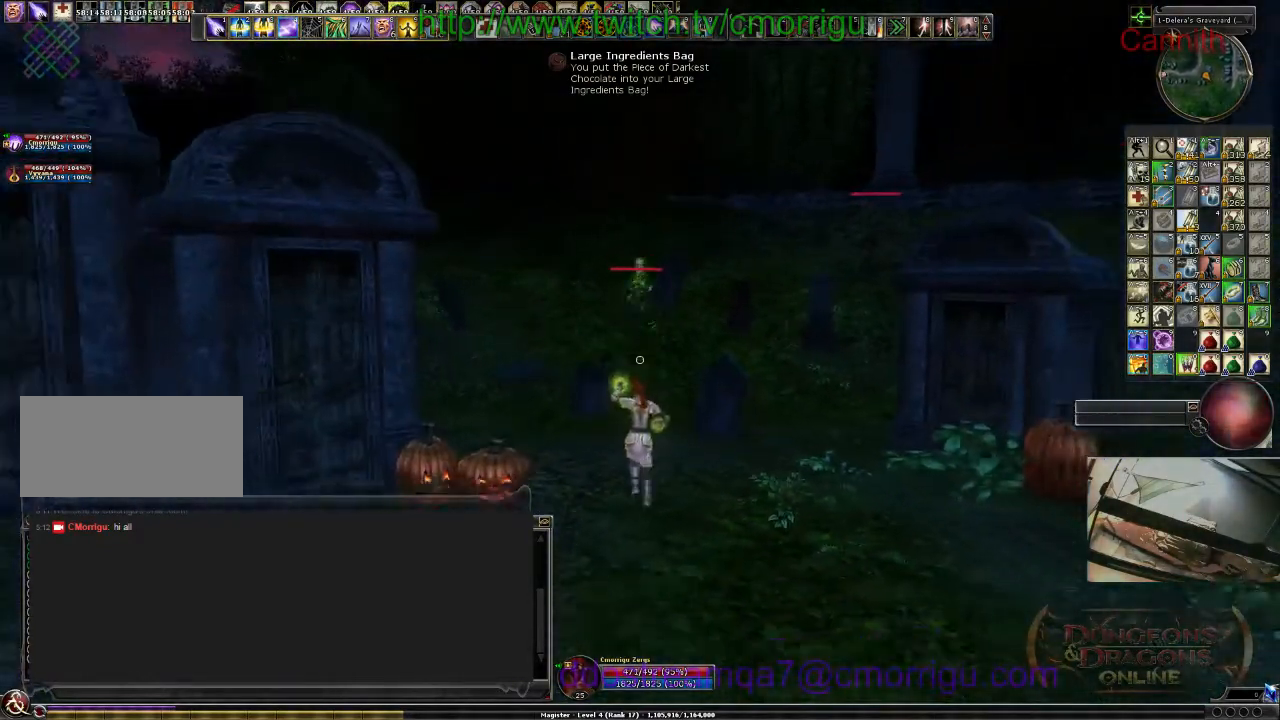
{"keys": [], "events": [[67, "tab", "up"], [333, "s", "up"]]}
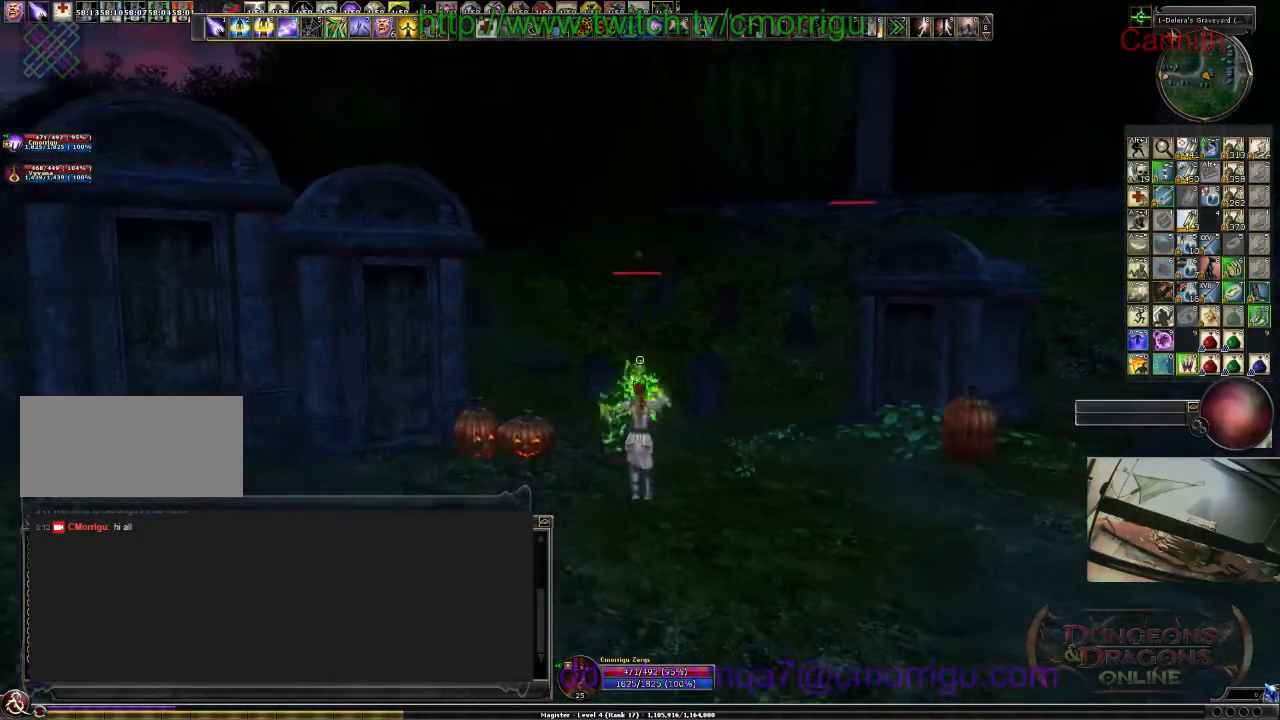
{"keys": [], "events": [[100, "tab", "down"], [300, "tab", "up"]]}
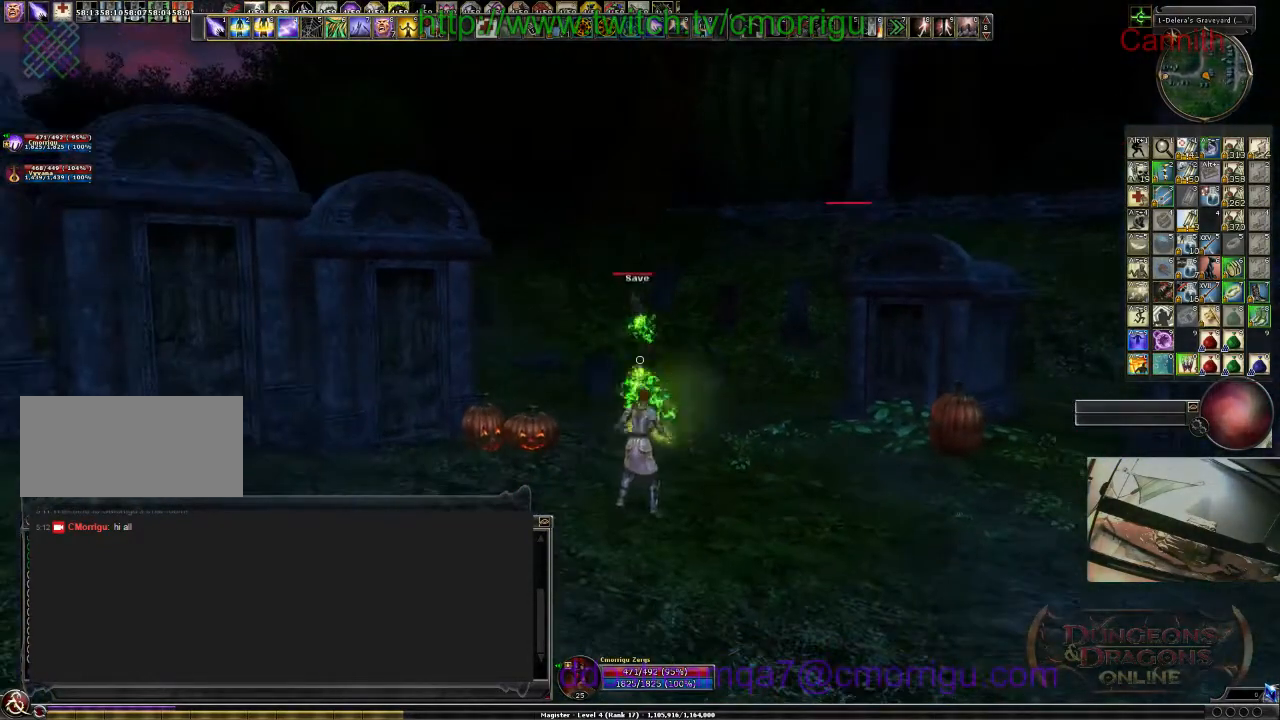
{"keys": ["w"], "events": [[33, "w", "down"]]}
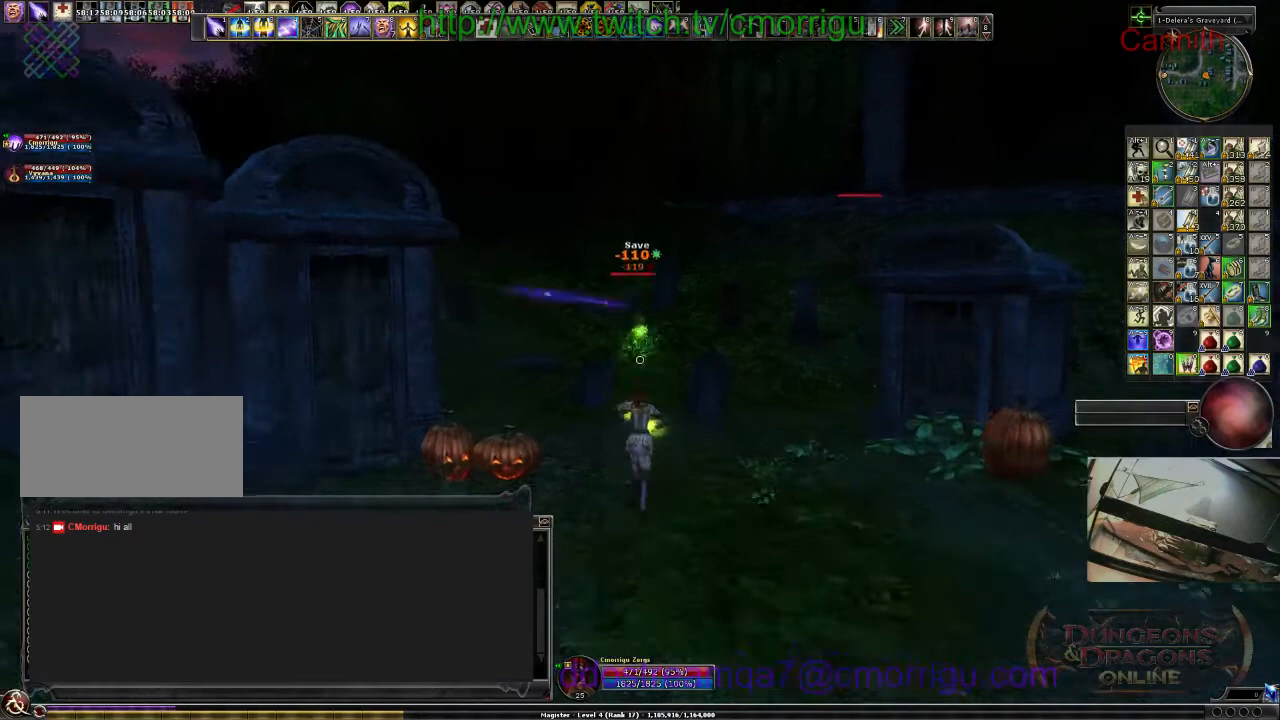
{"keys": ["w"], "events": []}
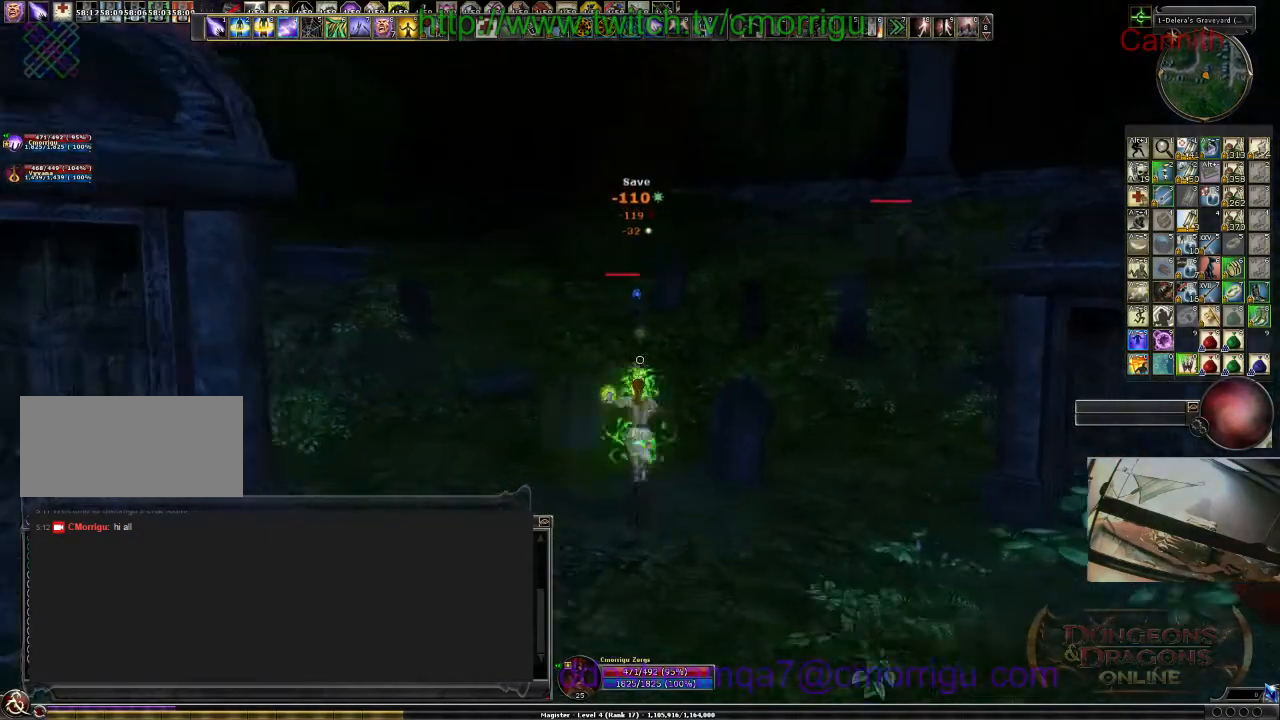
{"keys": [], "events": [[100, "w", "up"]]}
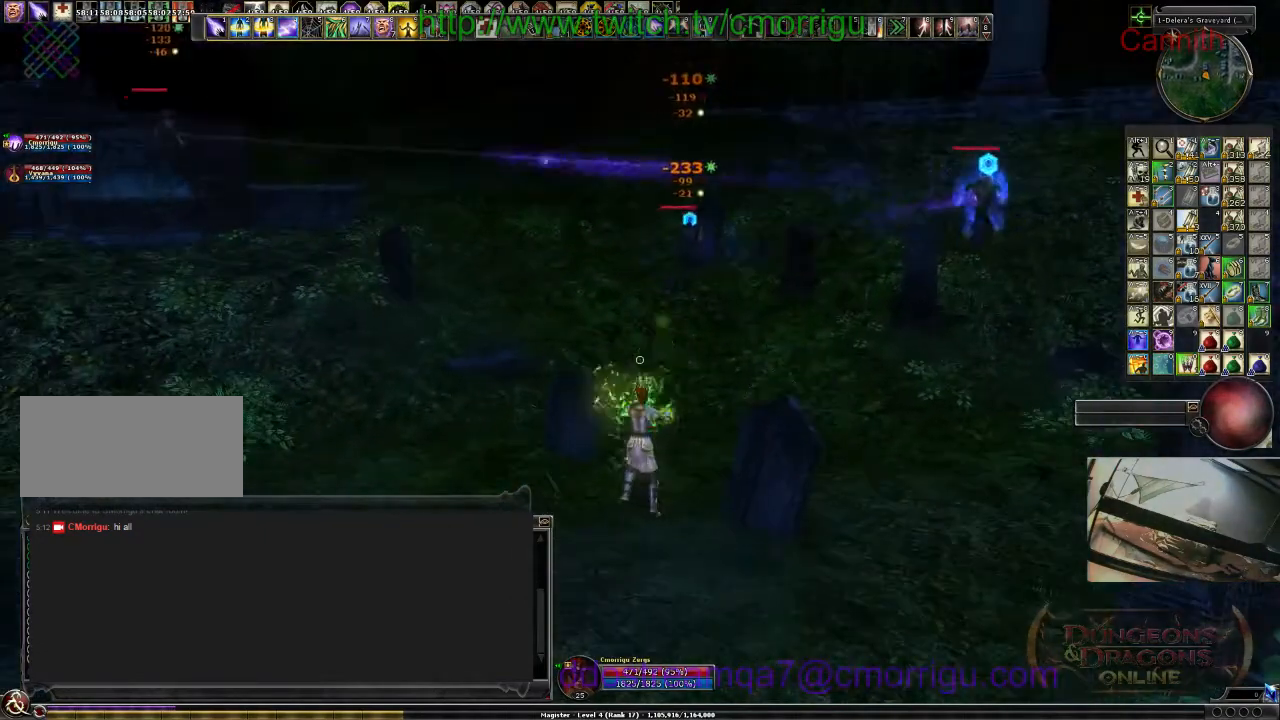
{"keys": ["s"], "events": [[333, "s", "down"]]}
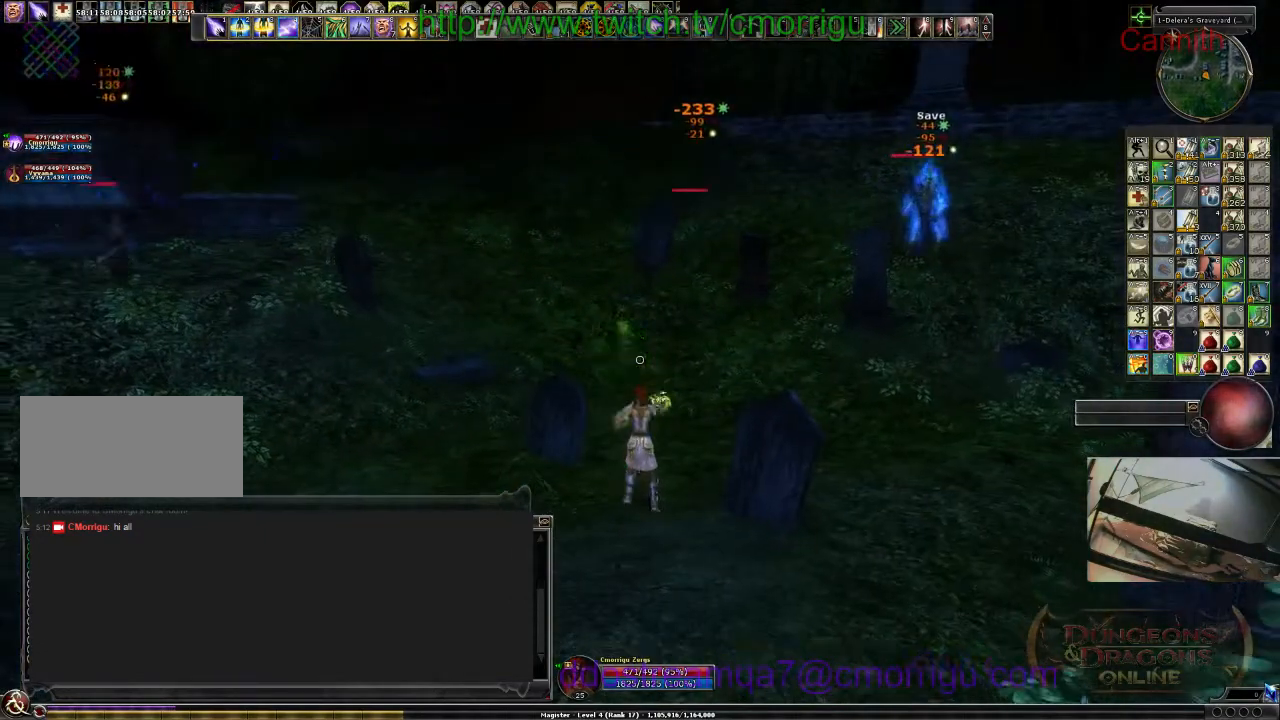
{"keys": ["s"], "events": []}
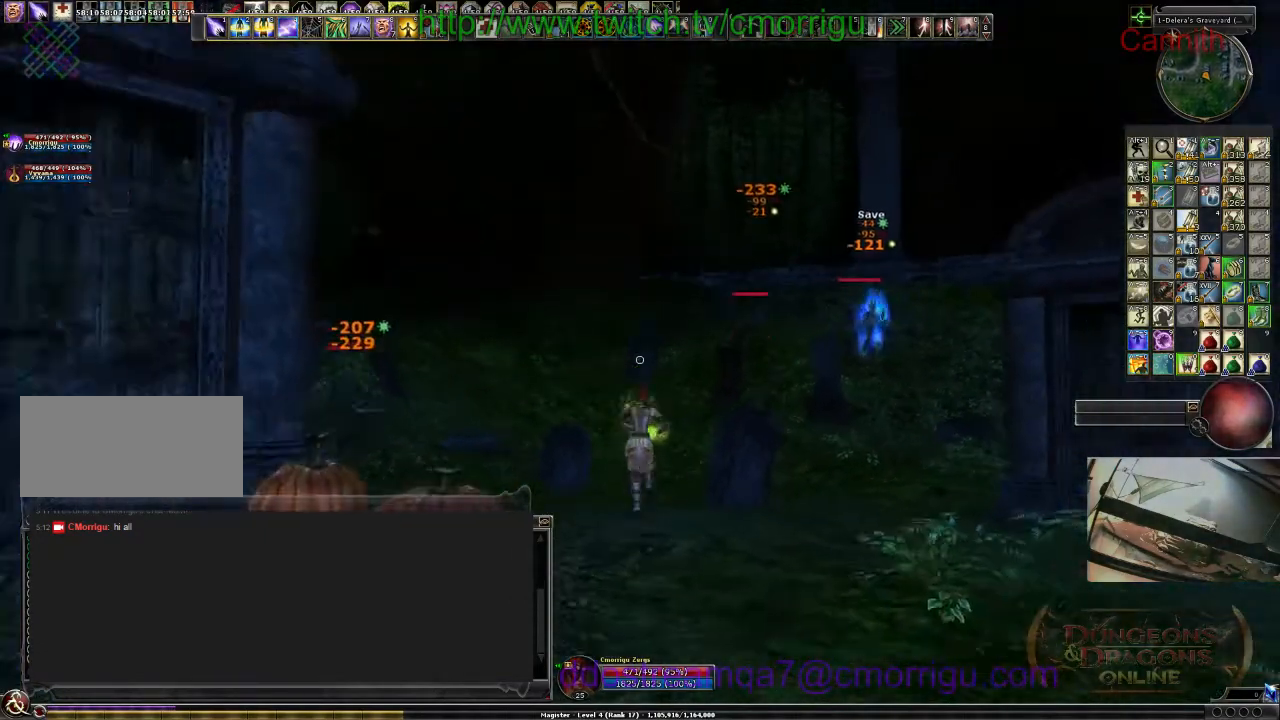
{"keys": ["s"], "events": []}
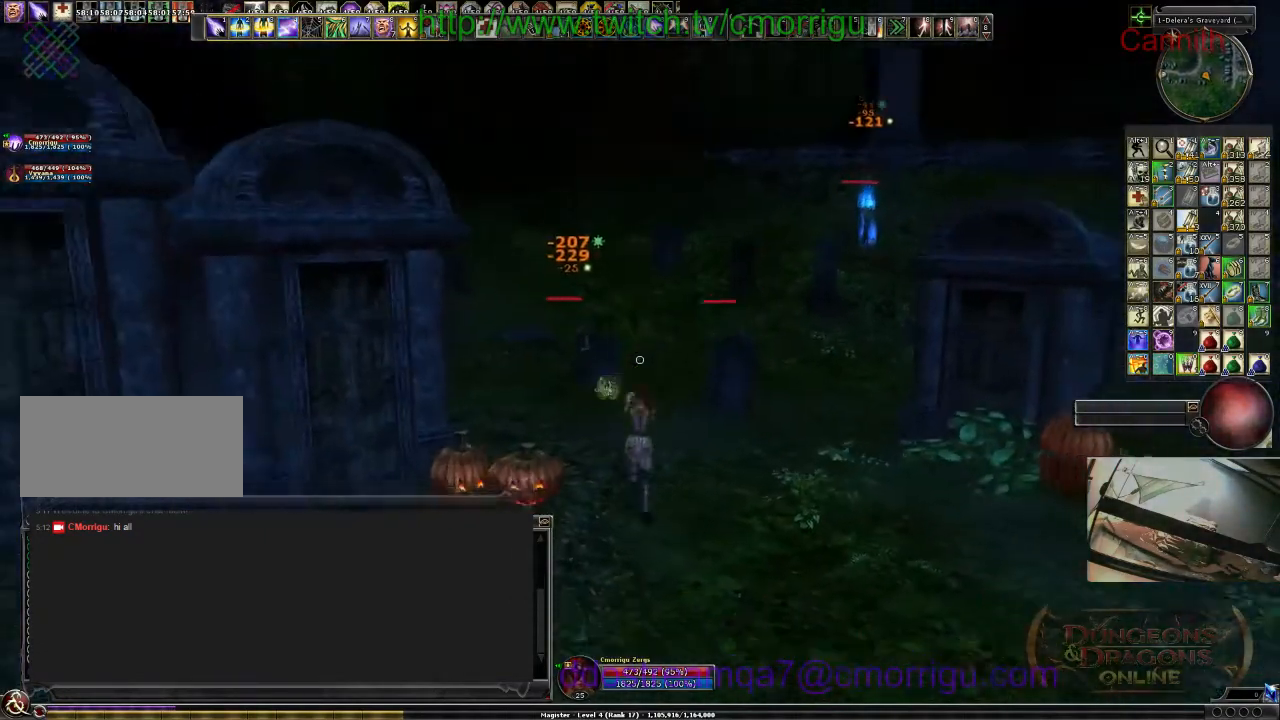
{"keys": ["s"], "events": []}
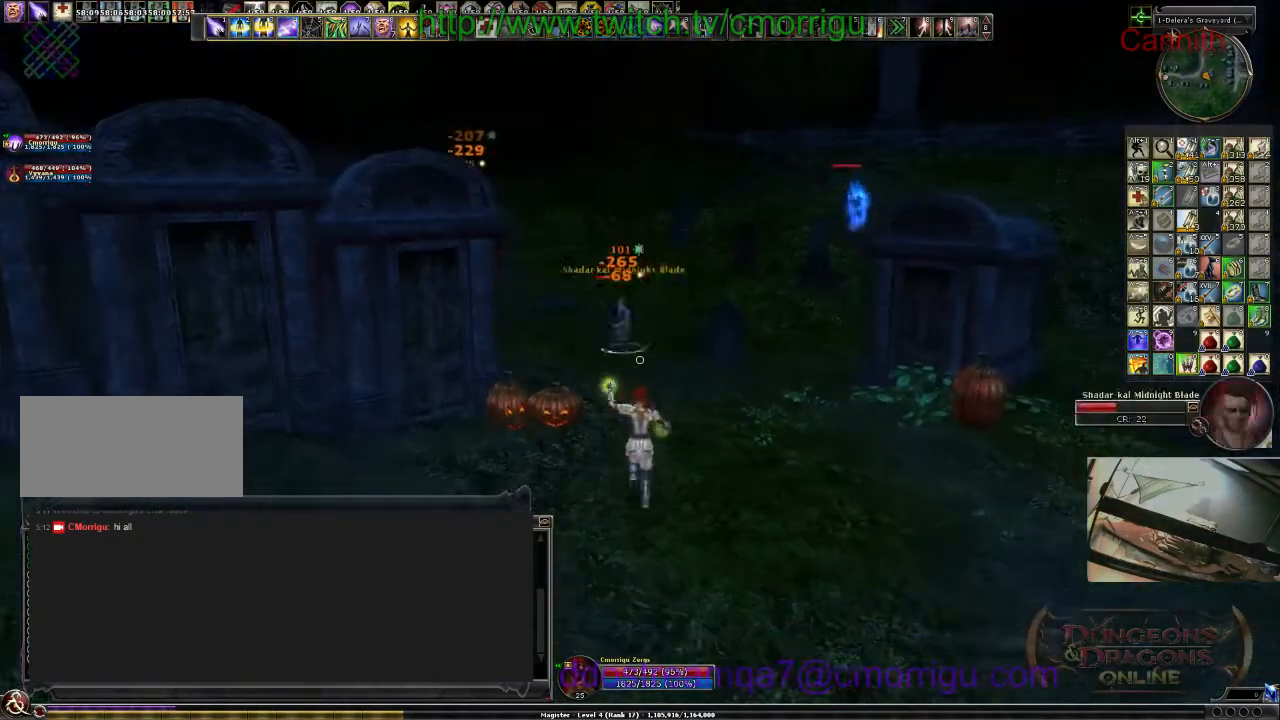
{"keys": ["d", "s"], "events": [[233, "d", "down"]]}
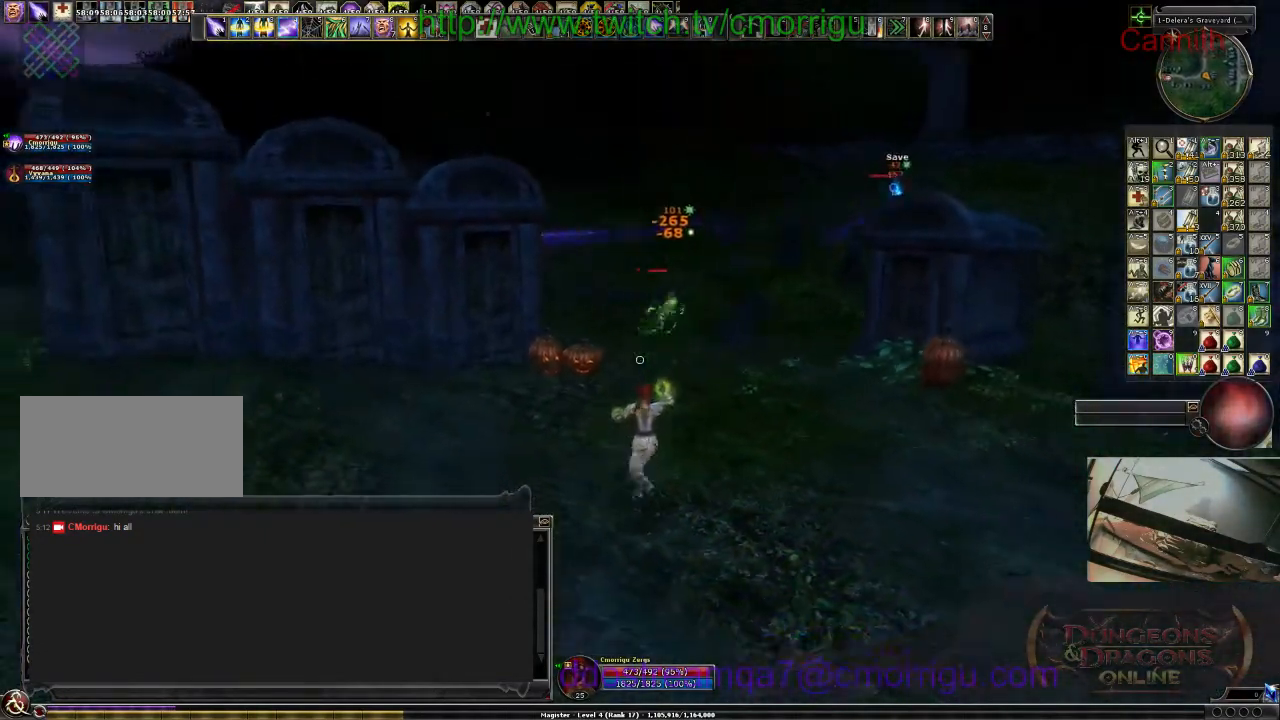
{"keys": [], "events": [[167, "s", "up"], [300, "d", "up"]]}
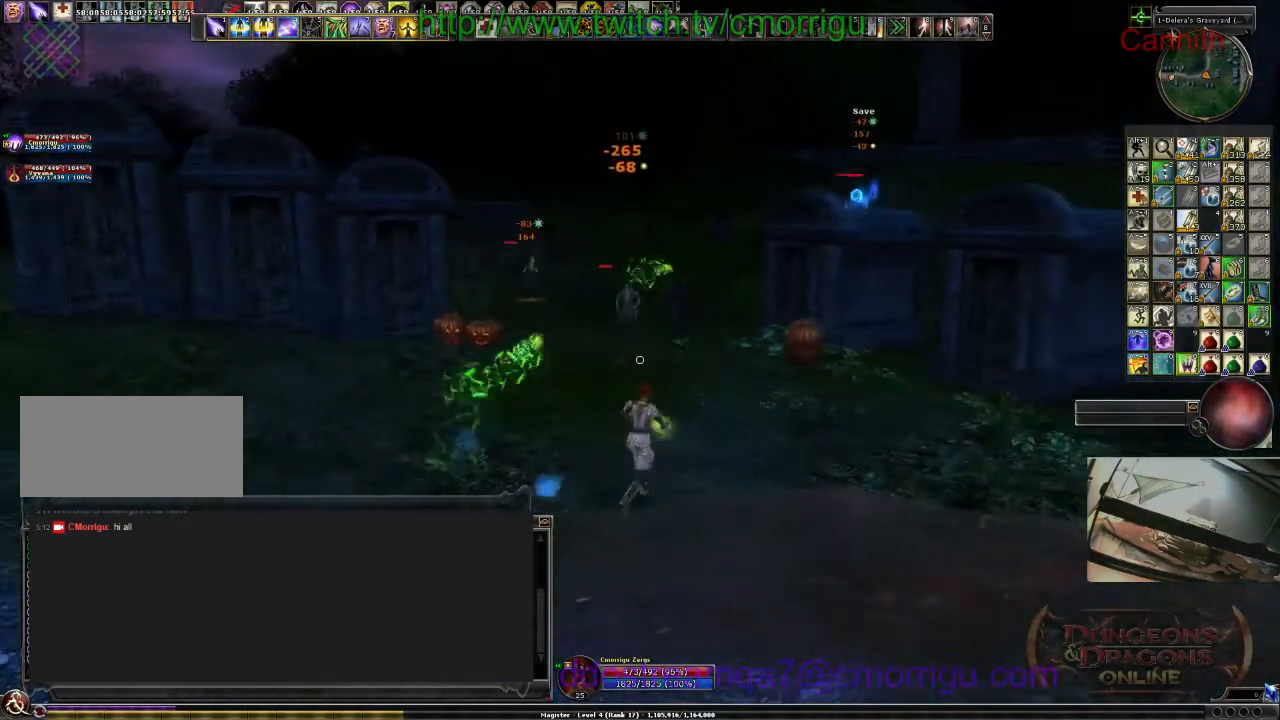
{"keys": ["w"], "events": [[100, "w", "down"]]}
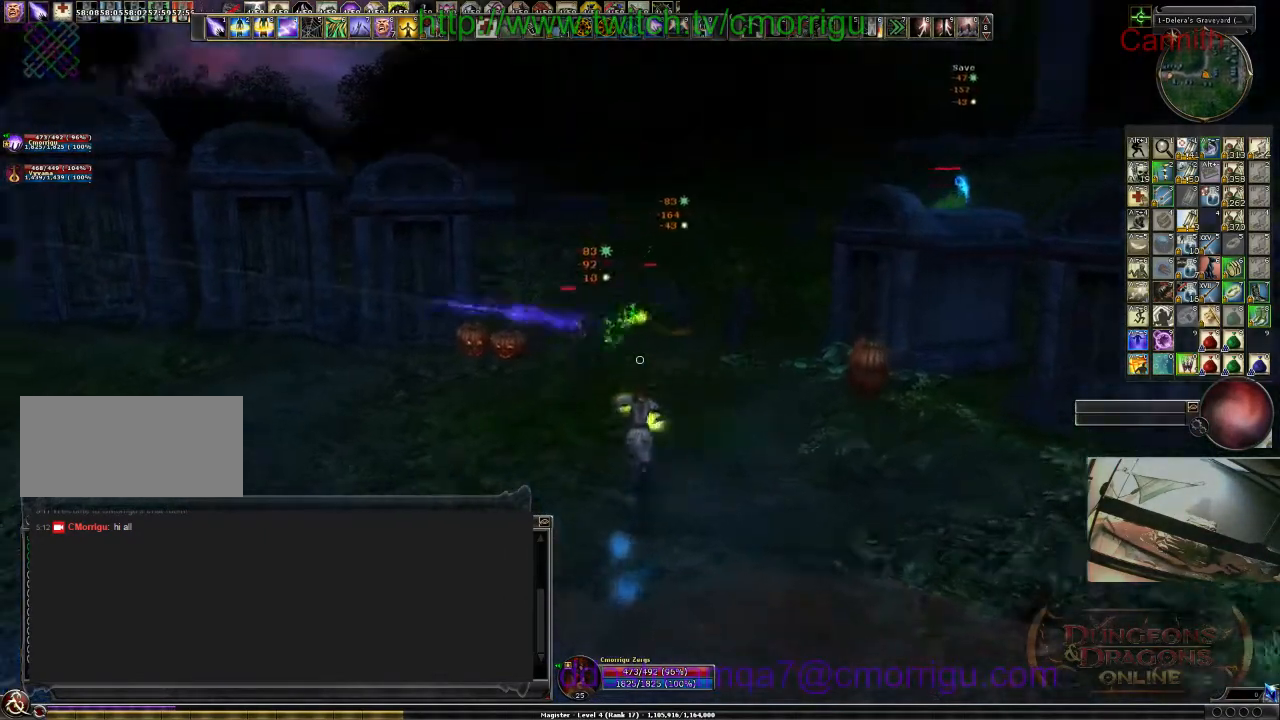
{"keys": ["s"], "events": [[100, "w", "up"], [333, "s", "down"]]}
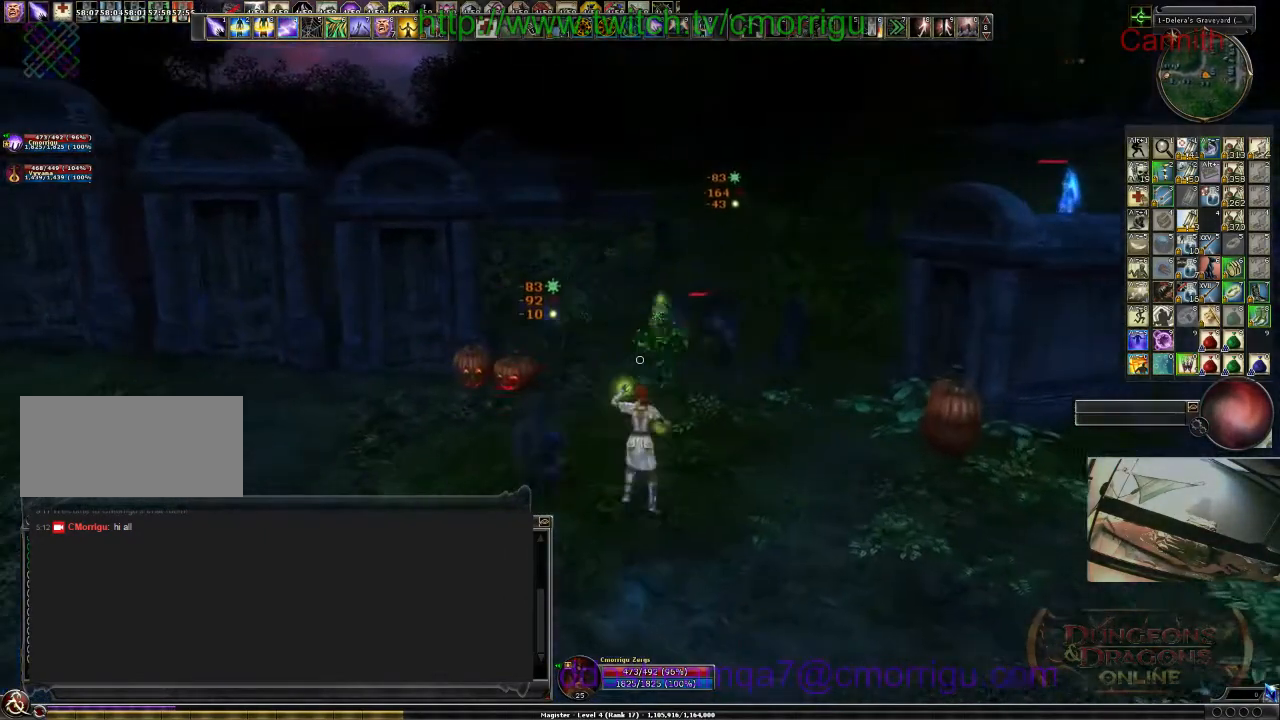
{"keys": ["s"], "events": []}
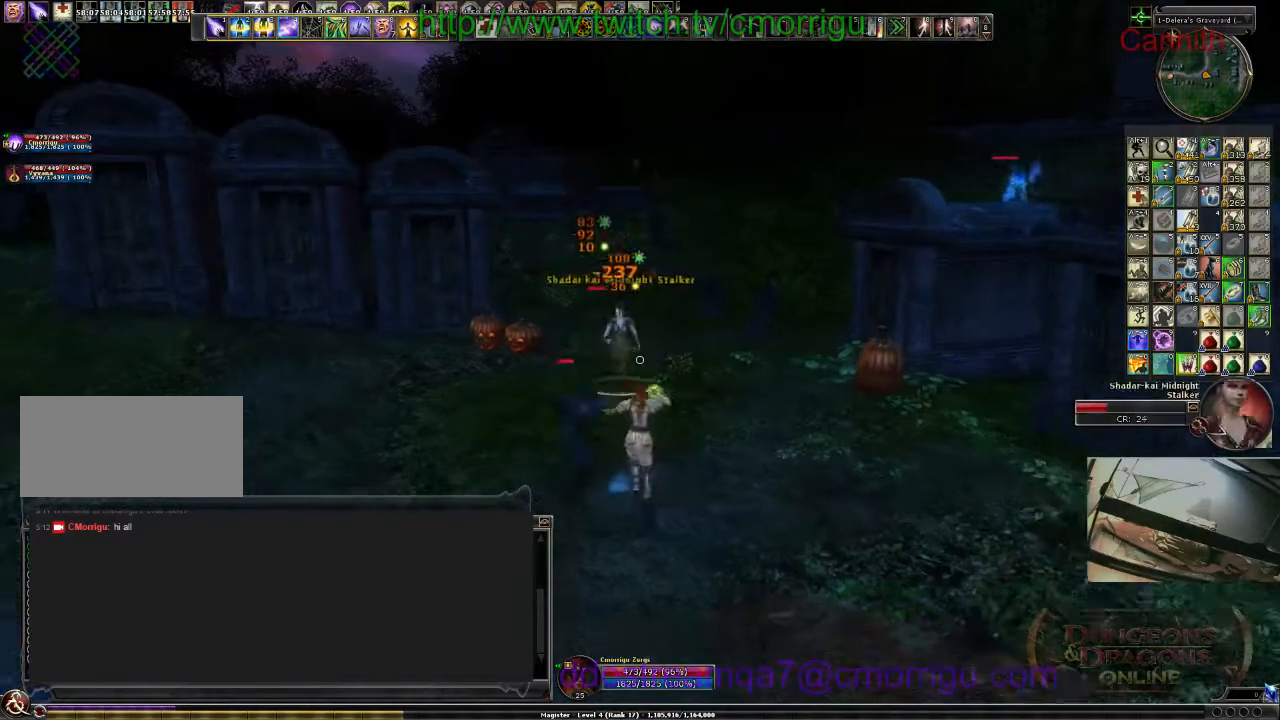
{"keys": ["s"], "events": []}
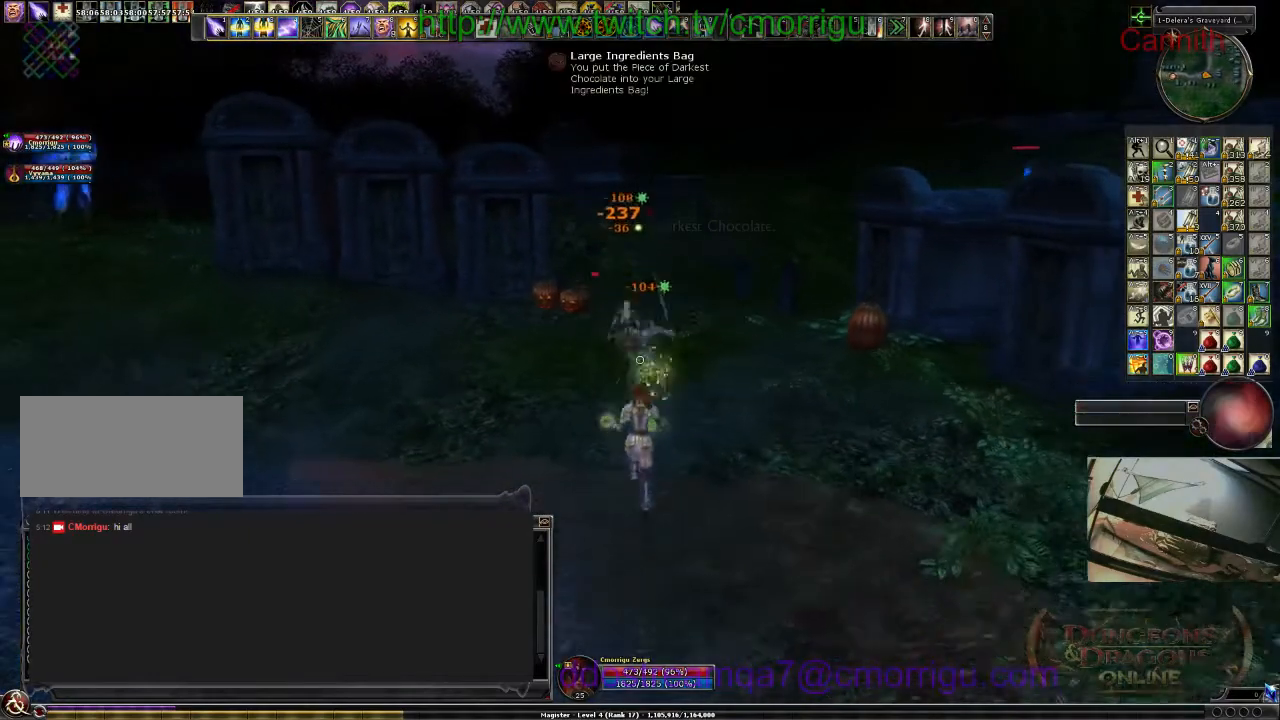
{"keys": ["s"], "events": [[67, "a", "down"], [267, "a", "up"]]}
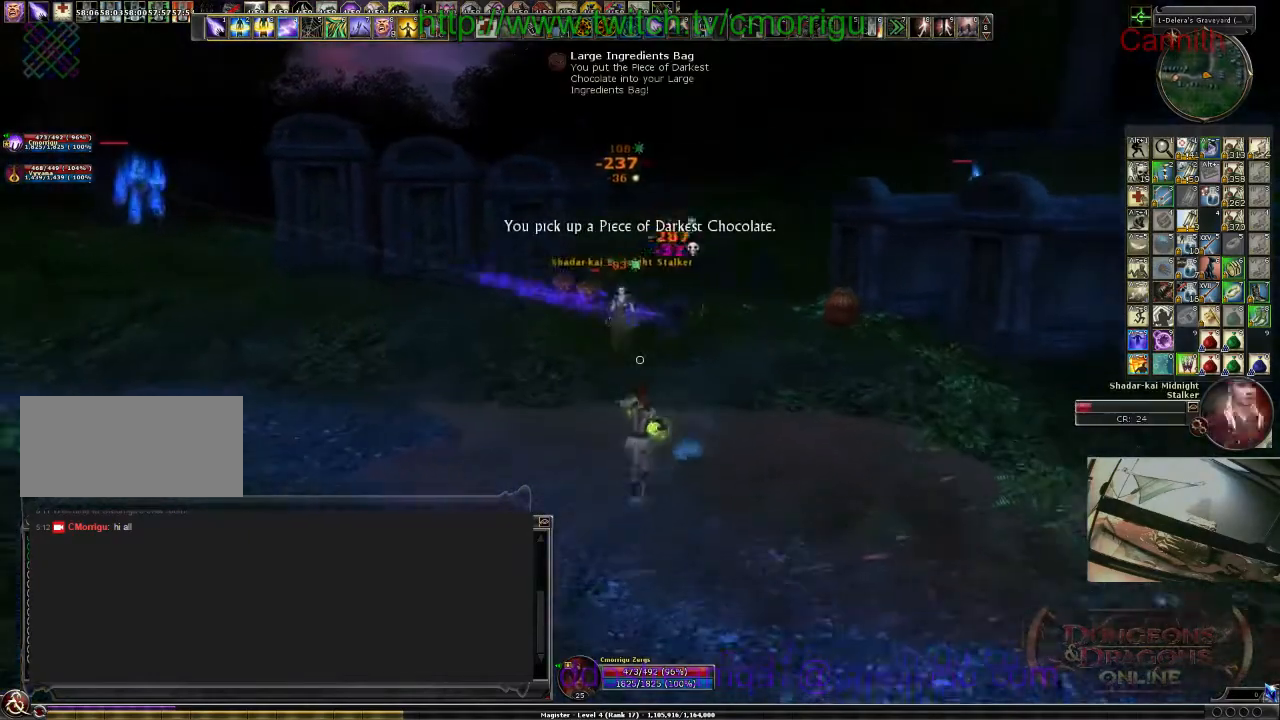
{"keys": ["s"], "events": []}
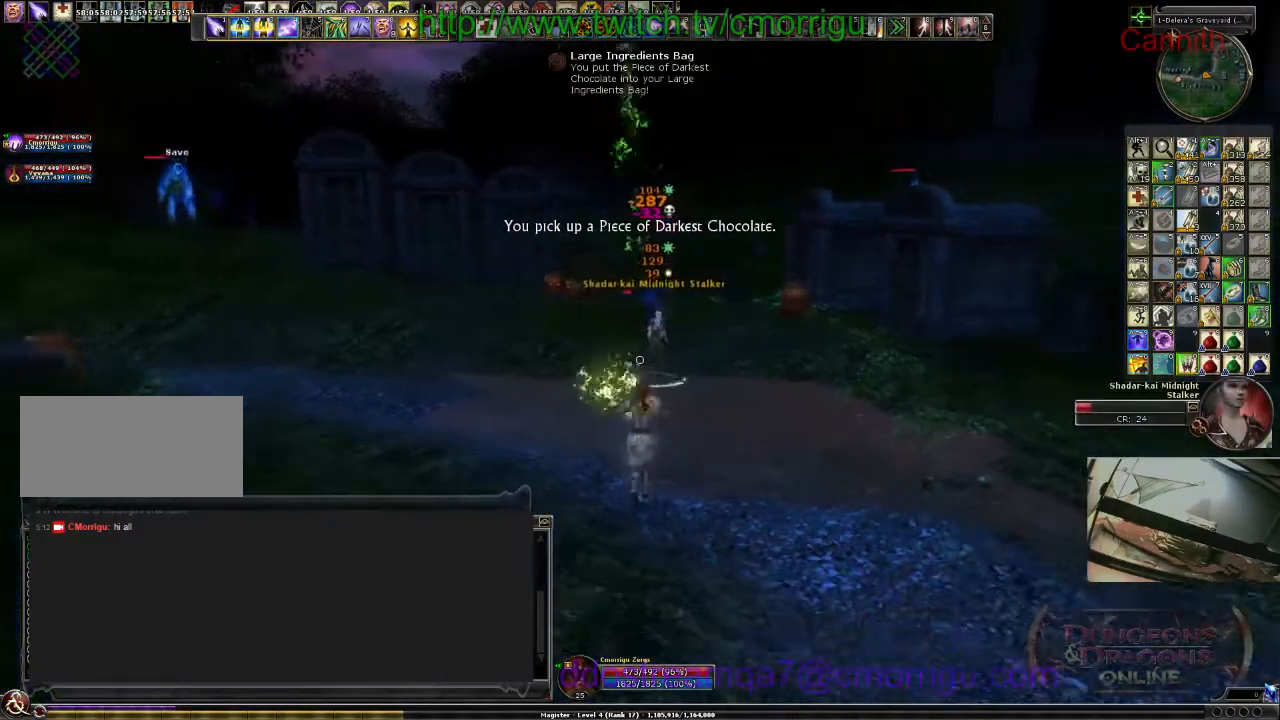
{"keys": ["s"], "events": [[33, "s", "up"], [133, "s", "down"]]}
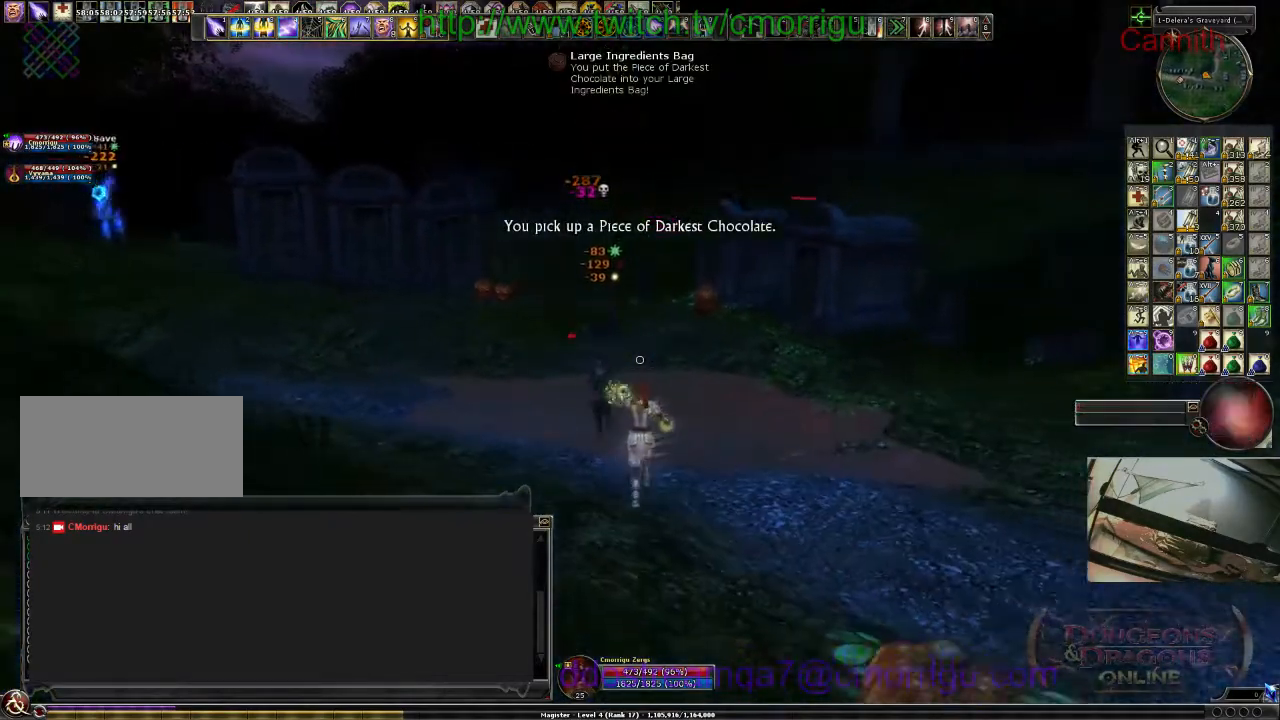
{"keys": ["s"], "events": []}
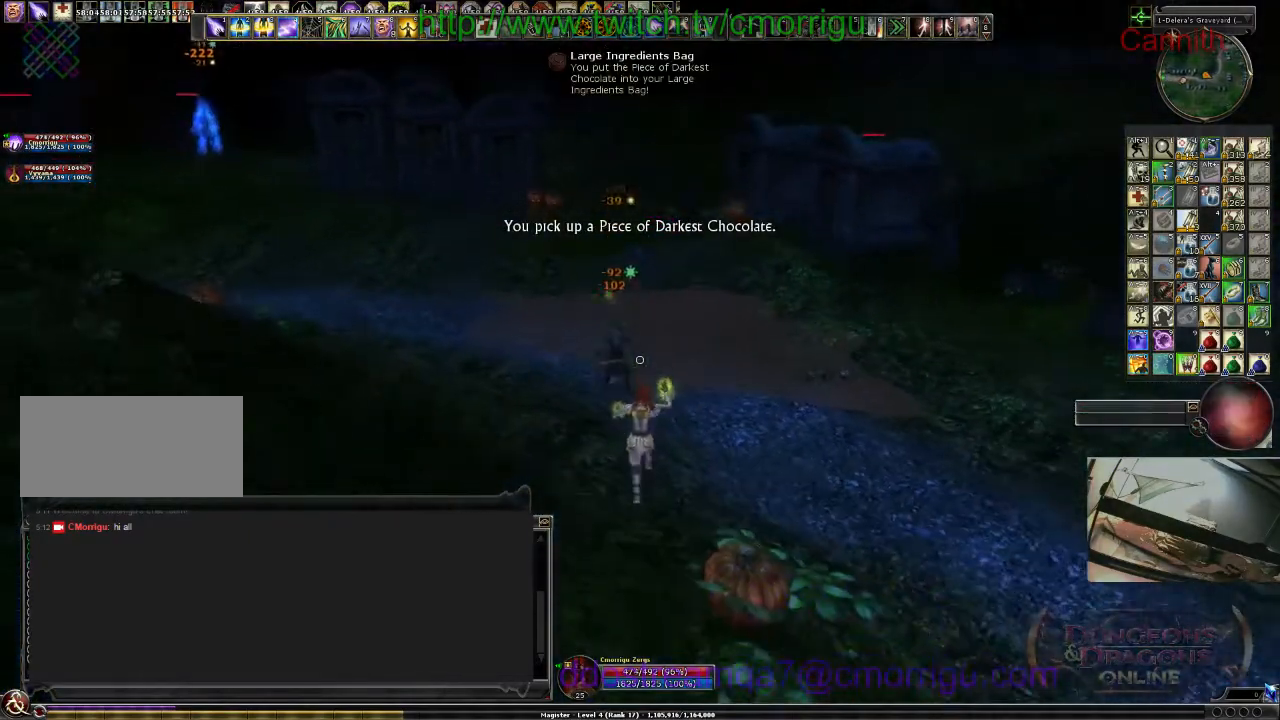
{"keys": ["a", "w"], "events": [[100, "s", "up"], [400, "a", "down"], [400, "w", "down"]]}
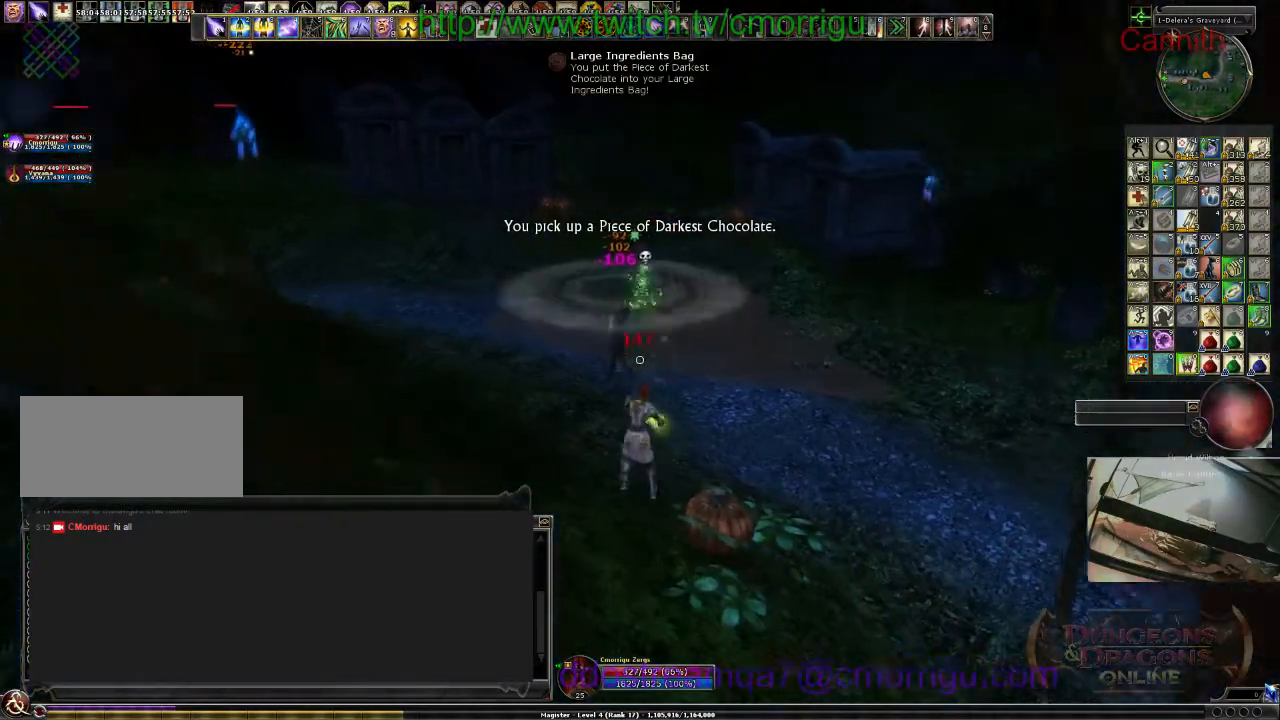
{"keys": ["w"], "events": [[167, "a", "up"]]}
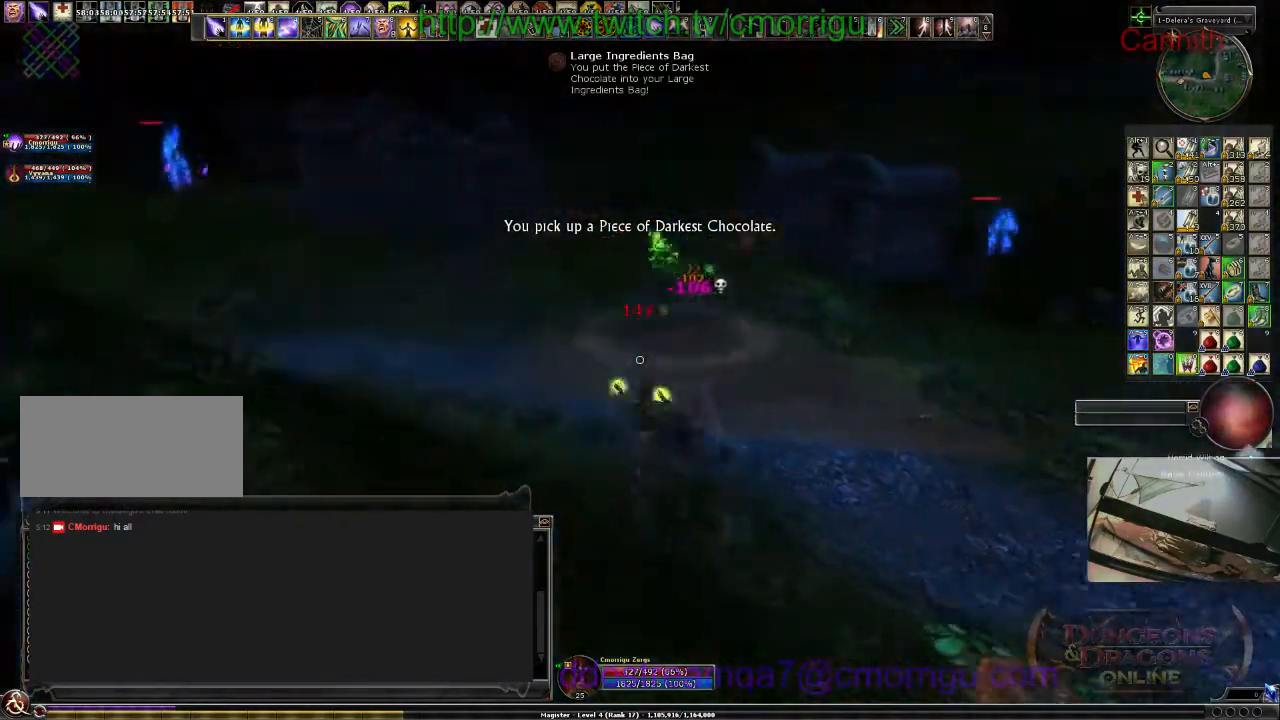
{"keys": ["w"], "events": []}
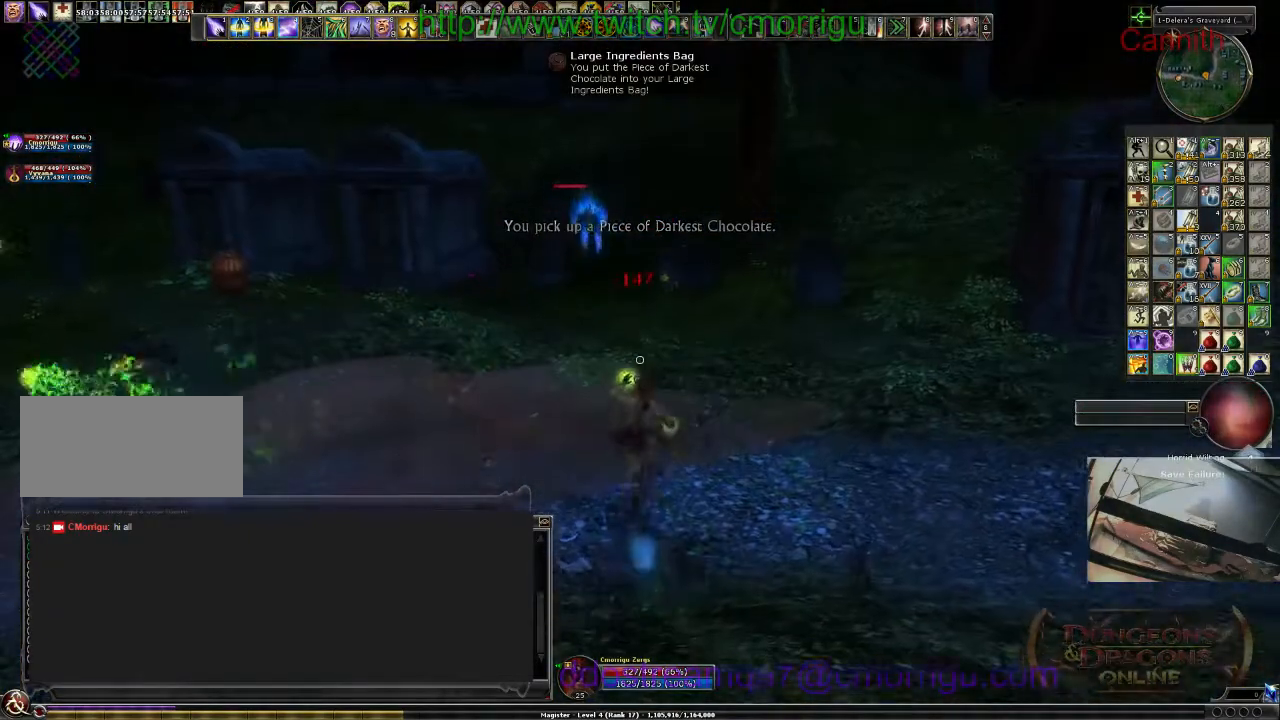
{"keys": [], "events": [[400, "w", "up"]]}